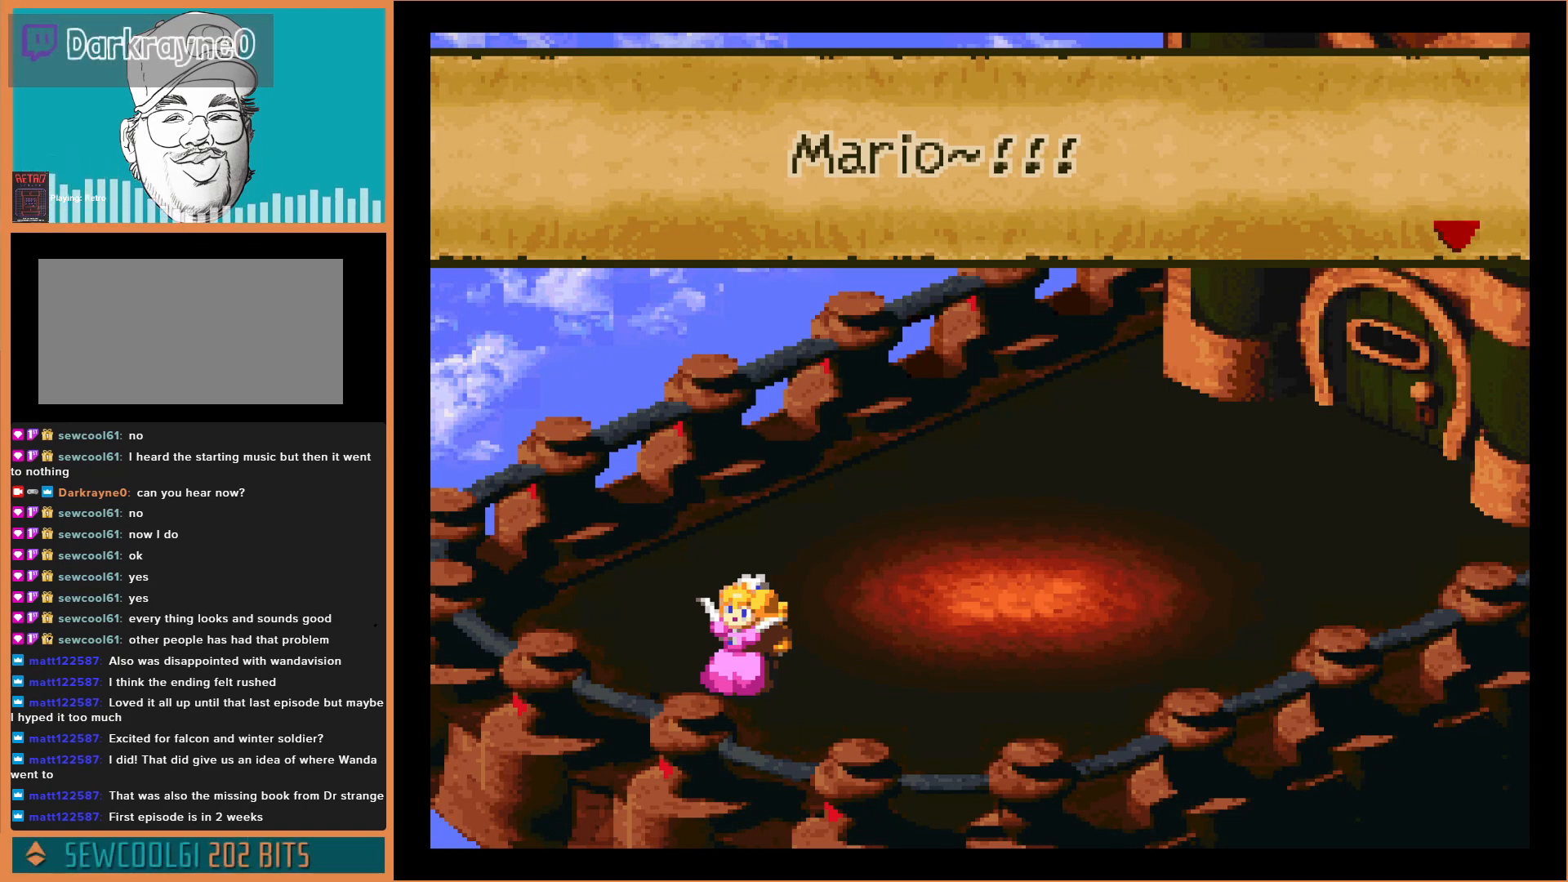
Gameplay with a controller (Nintendo layout); each line is a JSON object with the inputs held at the frame after it. "events" lists button and stick changes between this image and that frame as [ms after this image, input, new state], when the widget could be followed in between. Not read: L3 R3.
{"buttons": [], "events": [[333, "A", "down"], [433, "A", "up"]]}
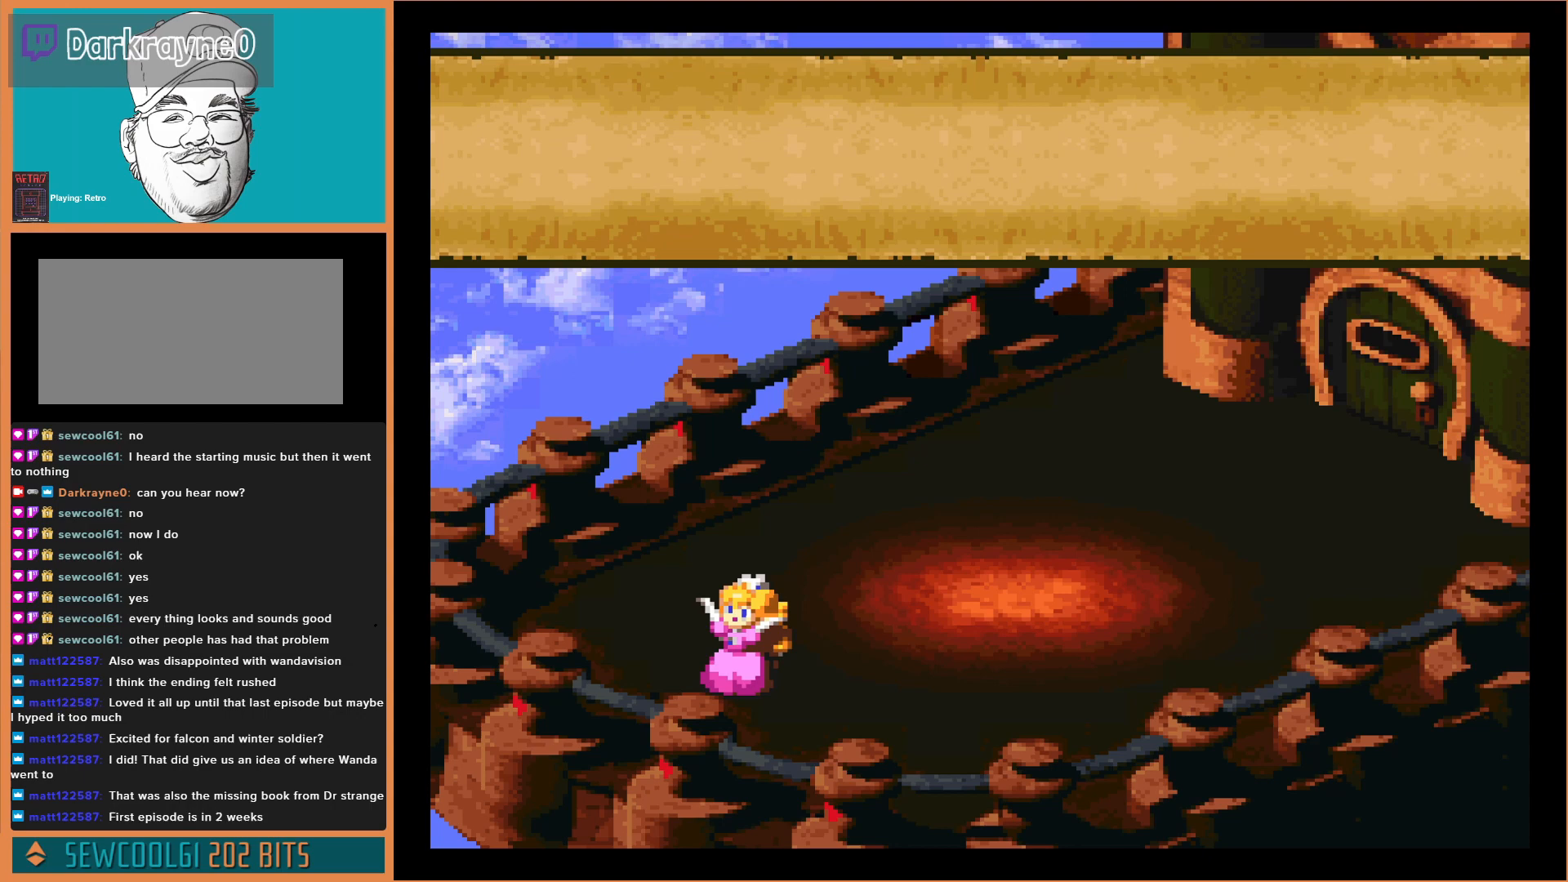
{"buttons": [], "events": []}
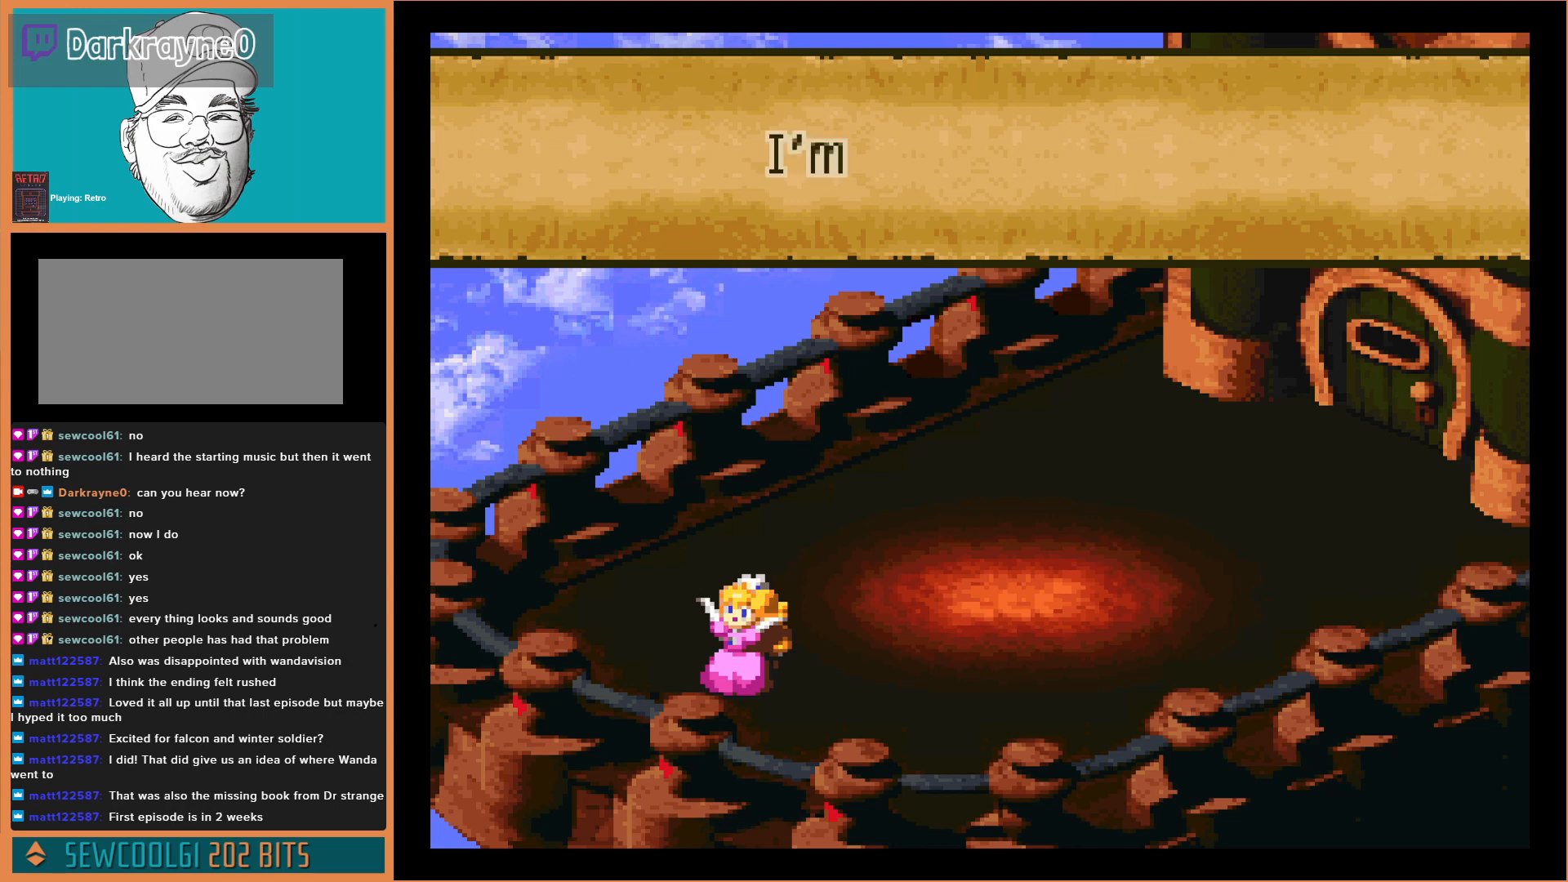
{"buttons": [], "events": []}
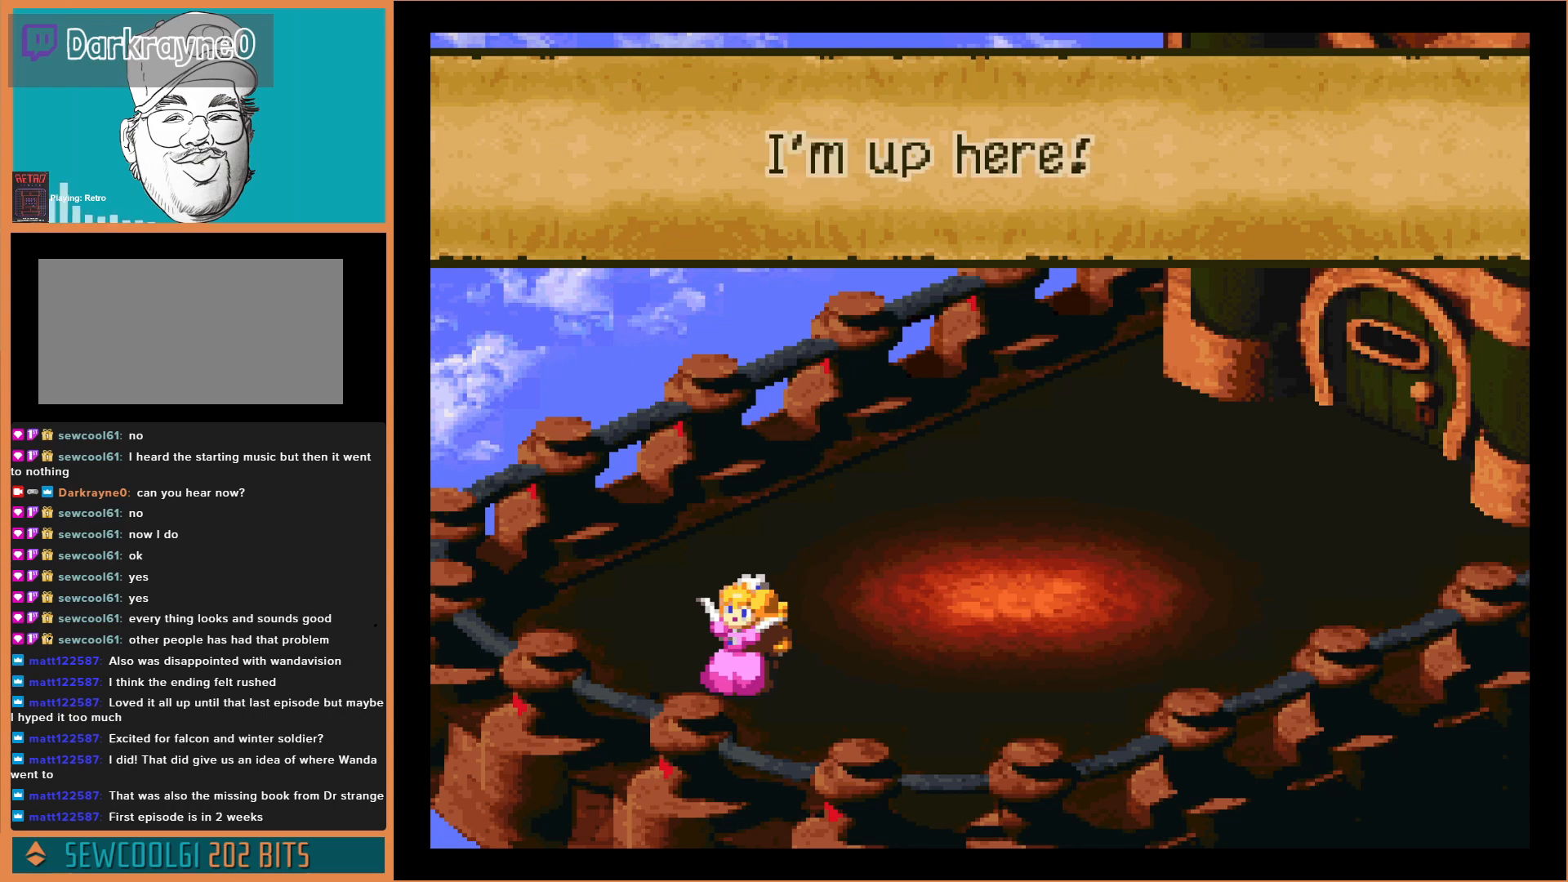
{"buttons": [], "events": []}
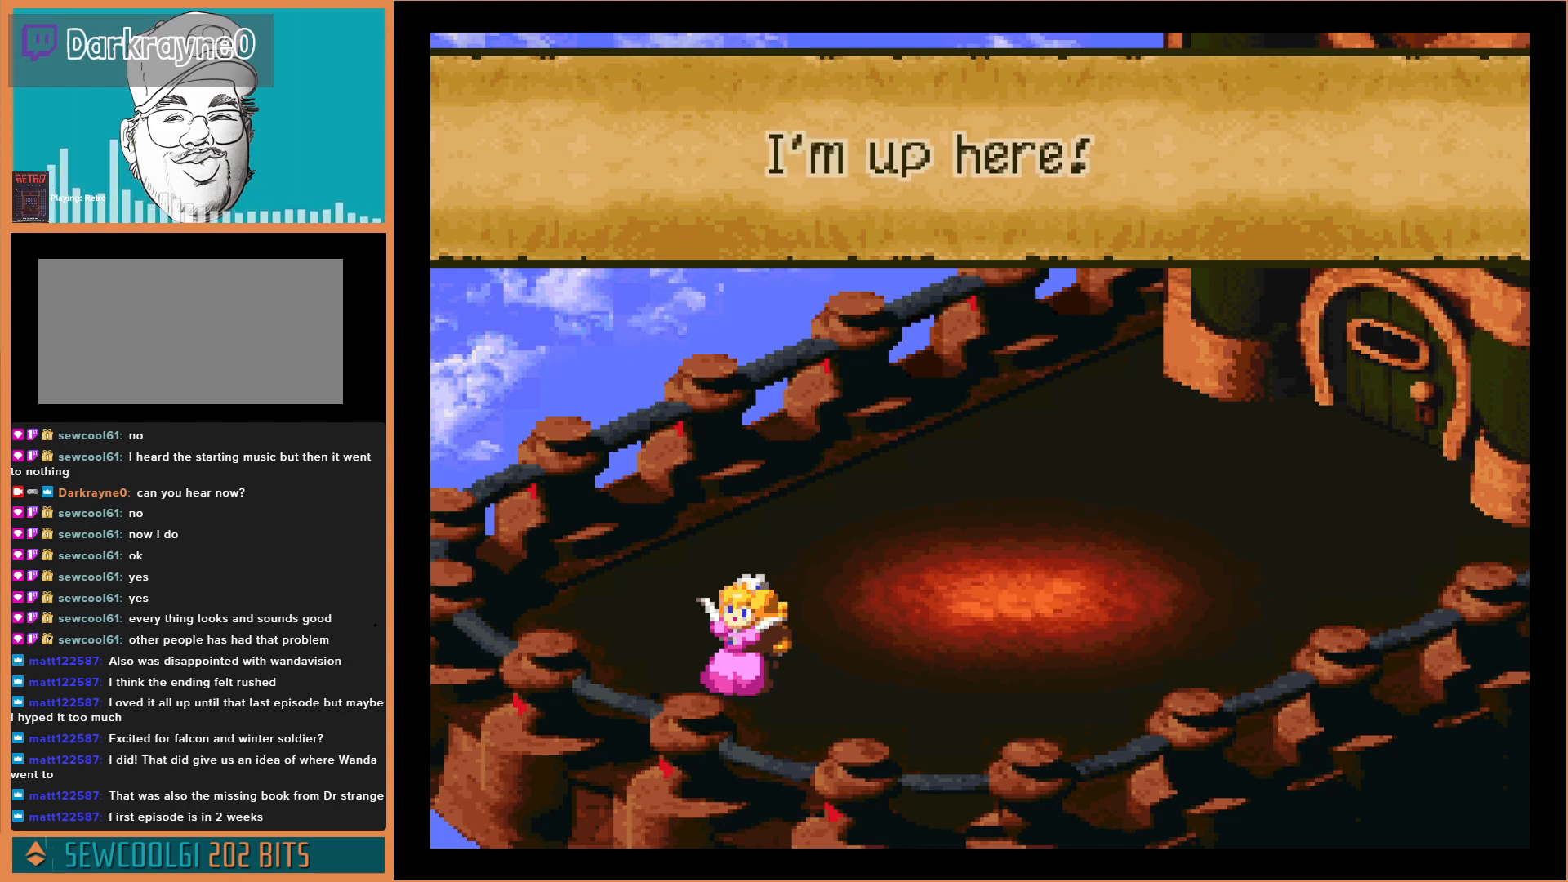
{"buttons": [], "events": []}
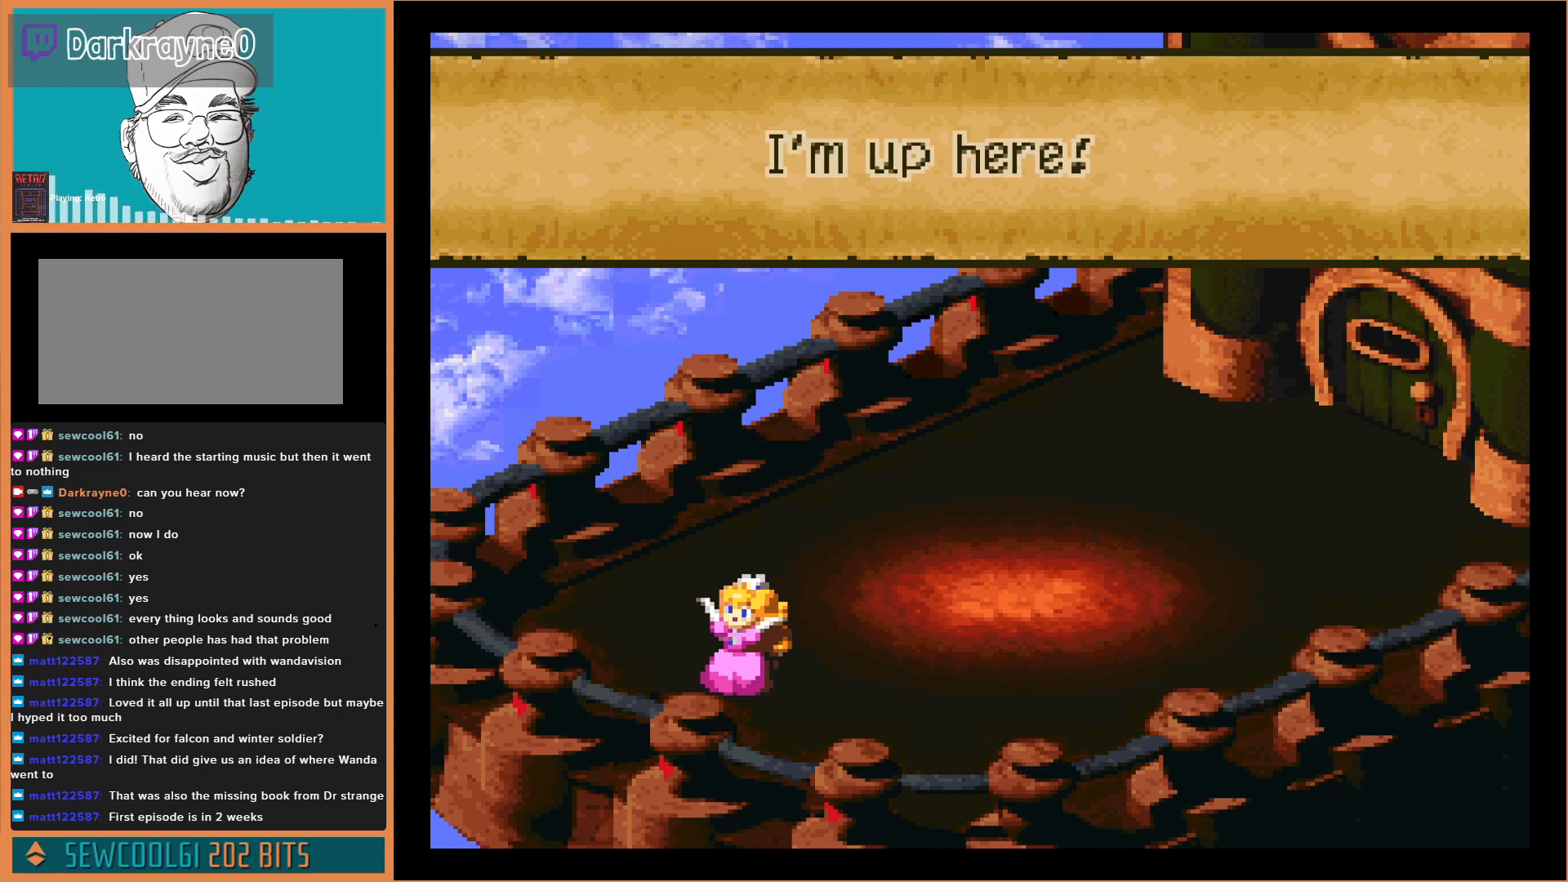
{"buttons": ["A"], "events": [[433, "A", "down"]]}
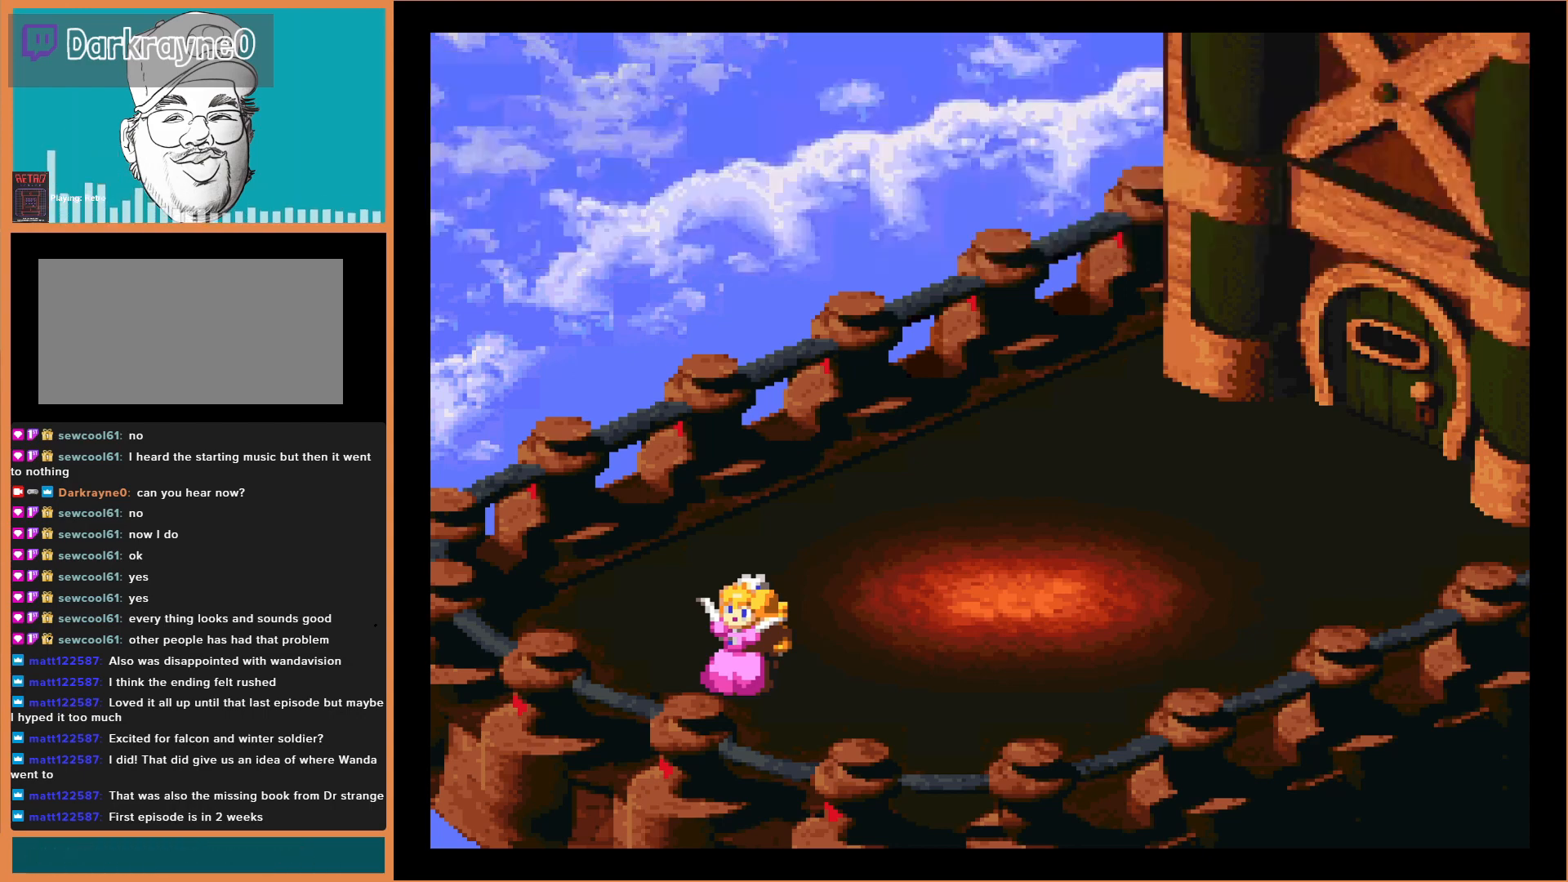
{"buttons": [], "events": [[100, "A", "up"]]}